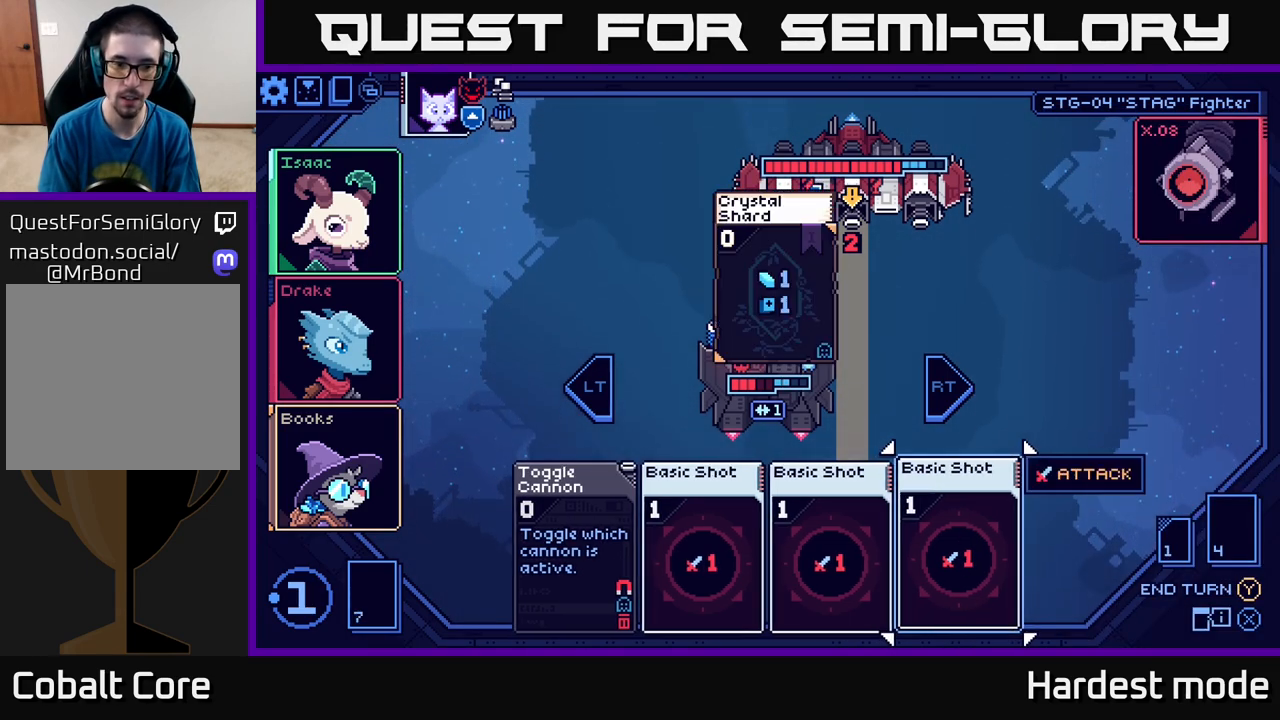
Gameplay with a controller (Xbox layout); each line is a JSON object with the inputs held at the frame after it. "events" lists button and stick changes between this image and that frame as [ms after this image, input, new state], when the widget could be followed in between.
{"buttons": [], "left_stick": "center", "right_stick": "center", "events": []}
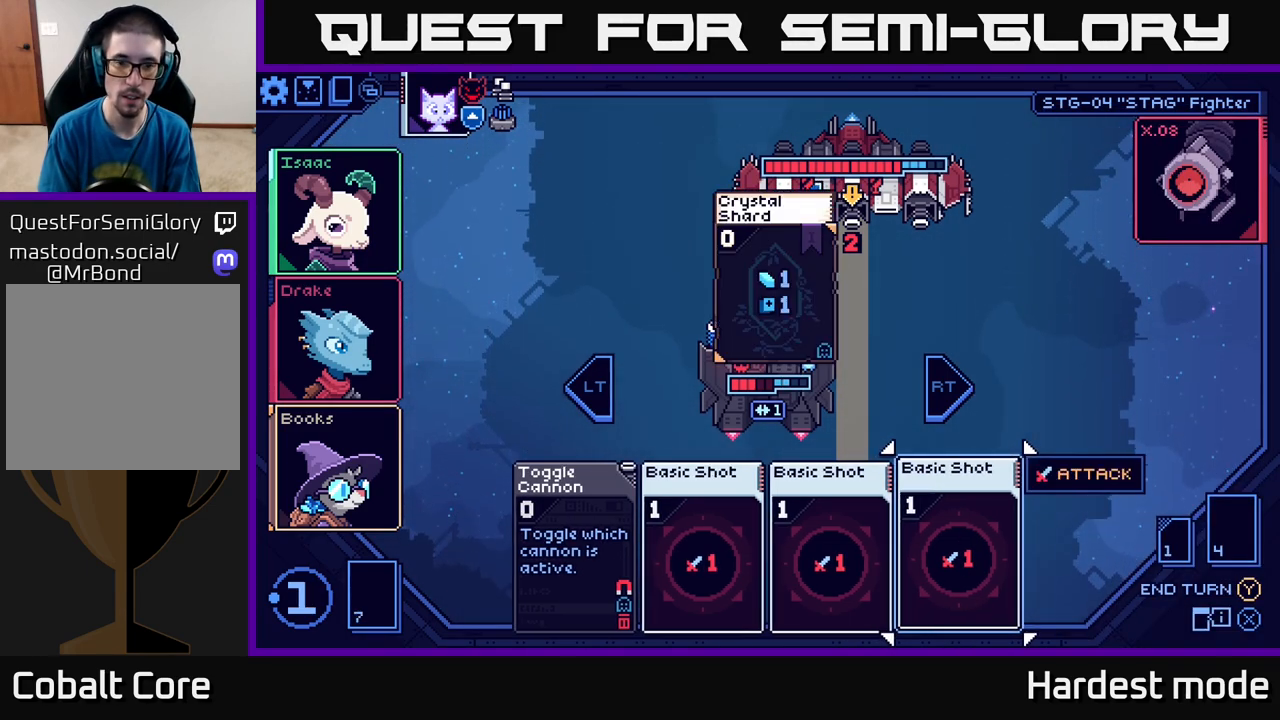
{"buttons": [], "left_stick": "center", "right_stick": "center", "events": []}
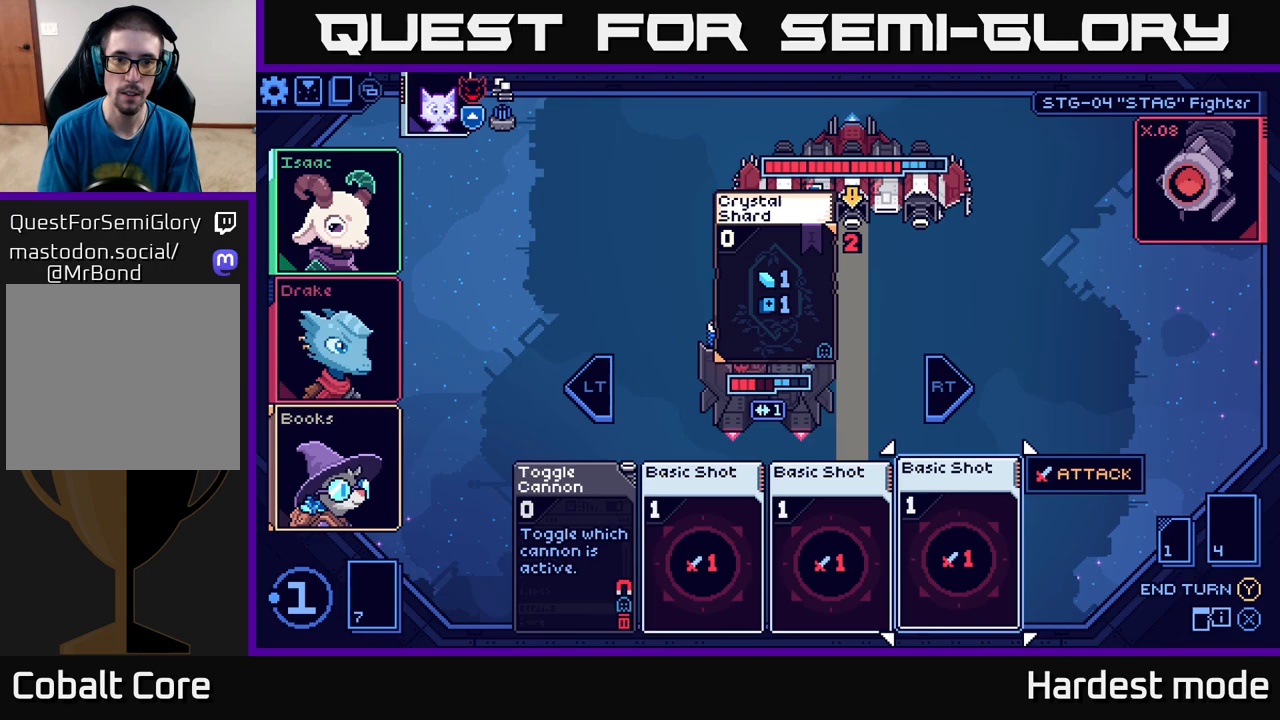
{"buttons": [], "left_stick": "center", "right_stick": "center", "events": []}
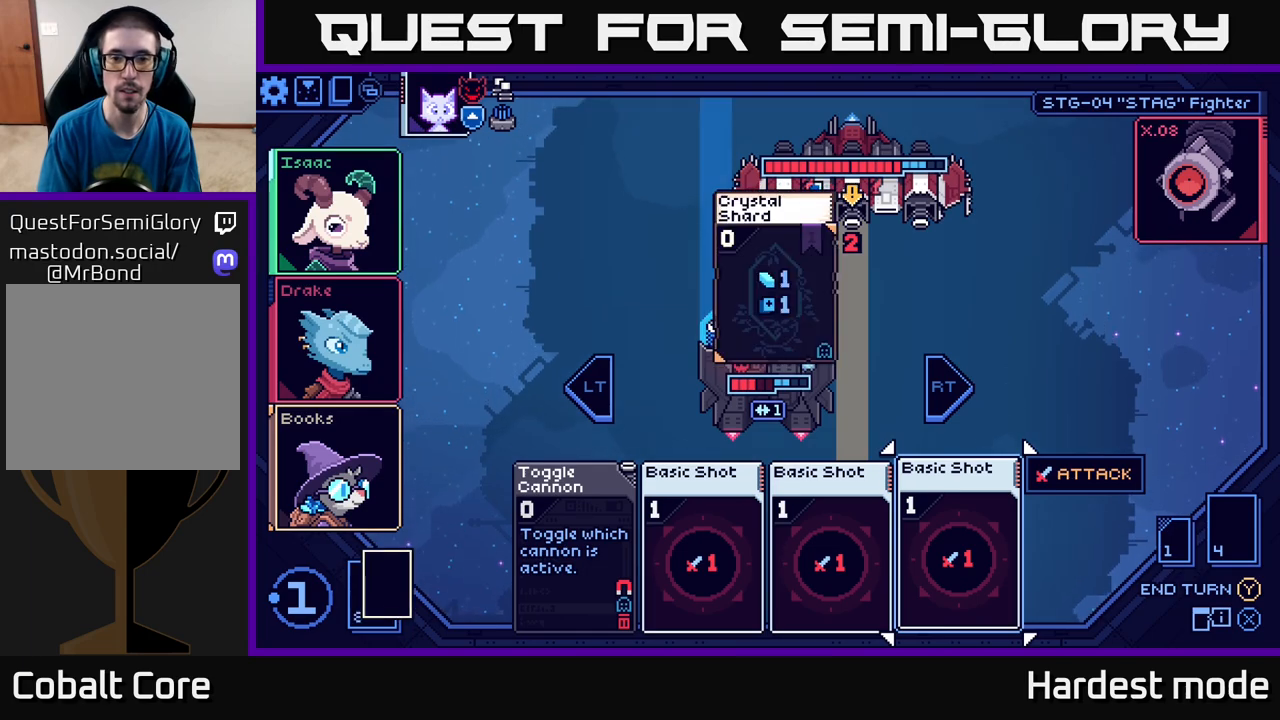
{"buttons": [], "left_stick": "center", "right_stick": "center", "events": []}
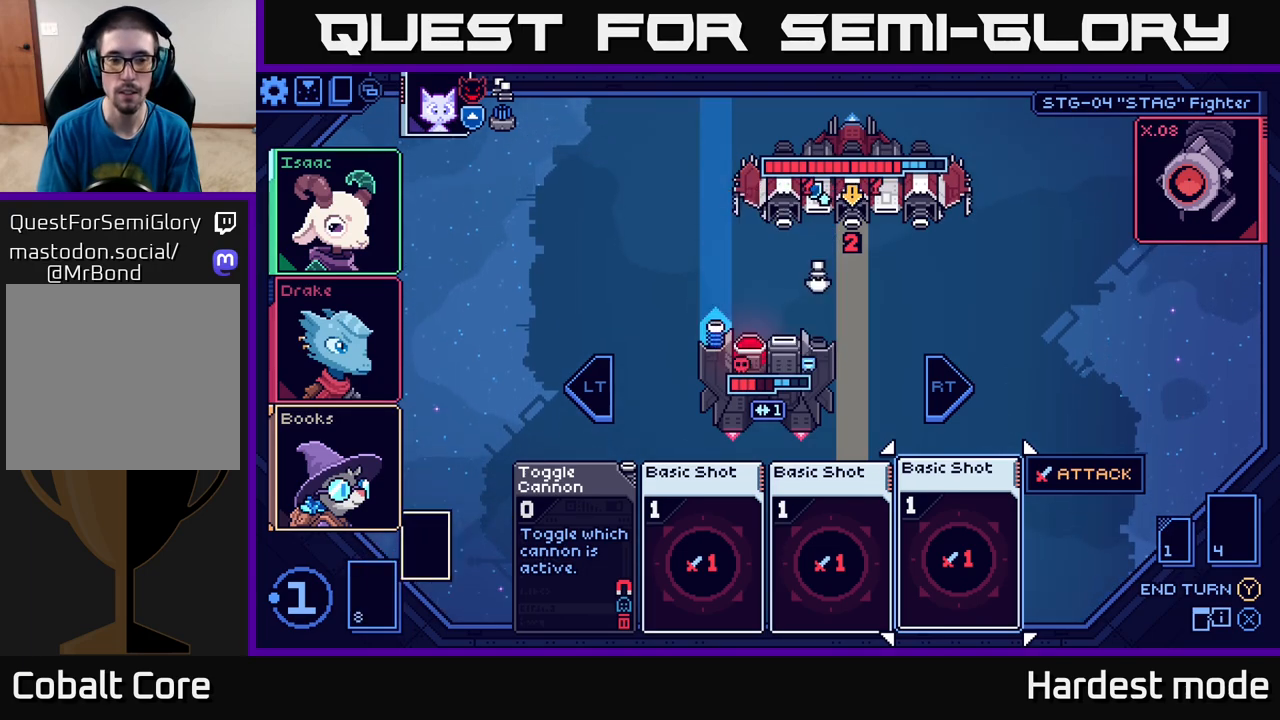
{"buttons": [], "left_stick": "center", "right_stick": "center", "events": []}
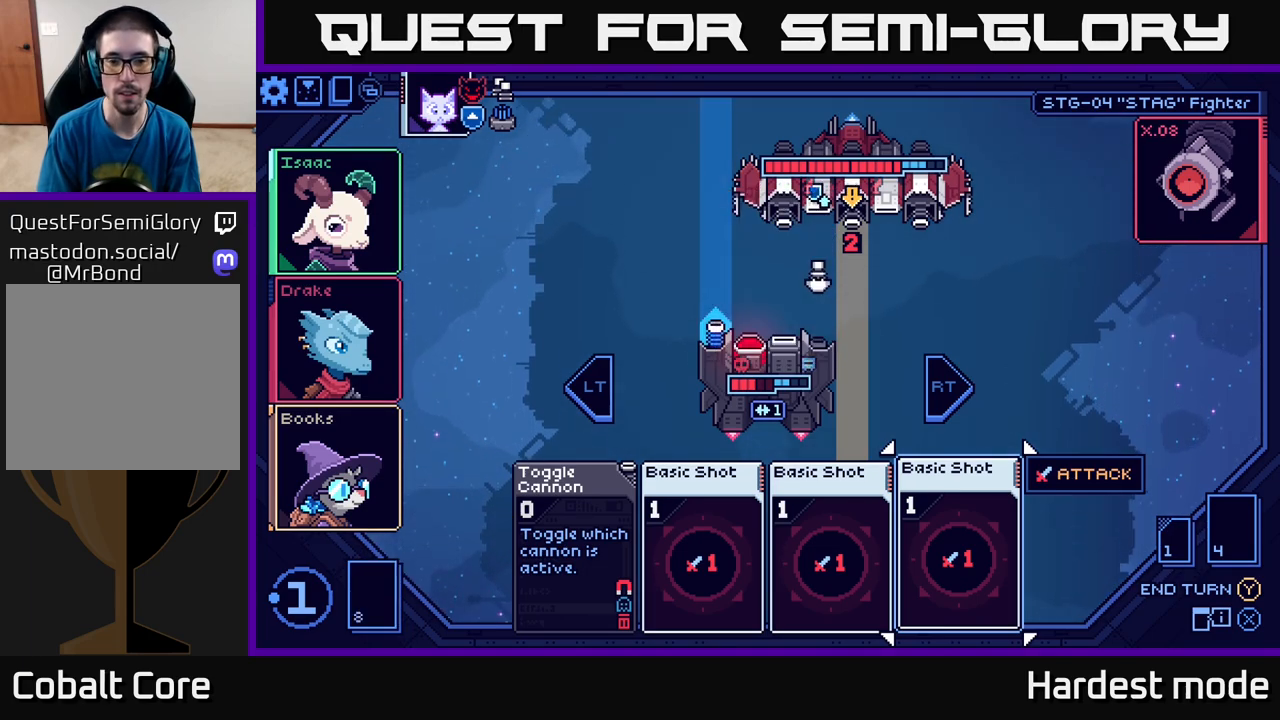
{"buttons": [], "left_stick": "center", "right_stick": "center", "events": [[200, "left_stick", "left"], [367, "left_stick", "center"]]}
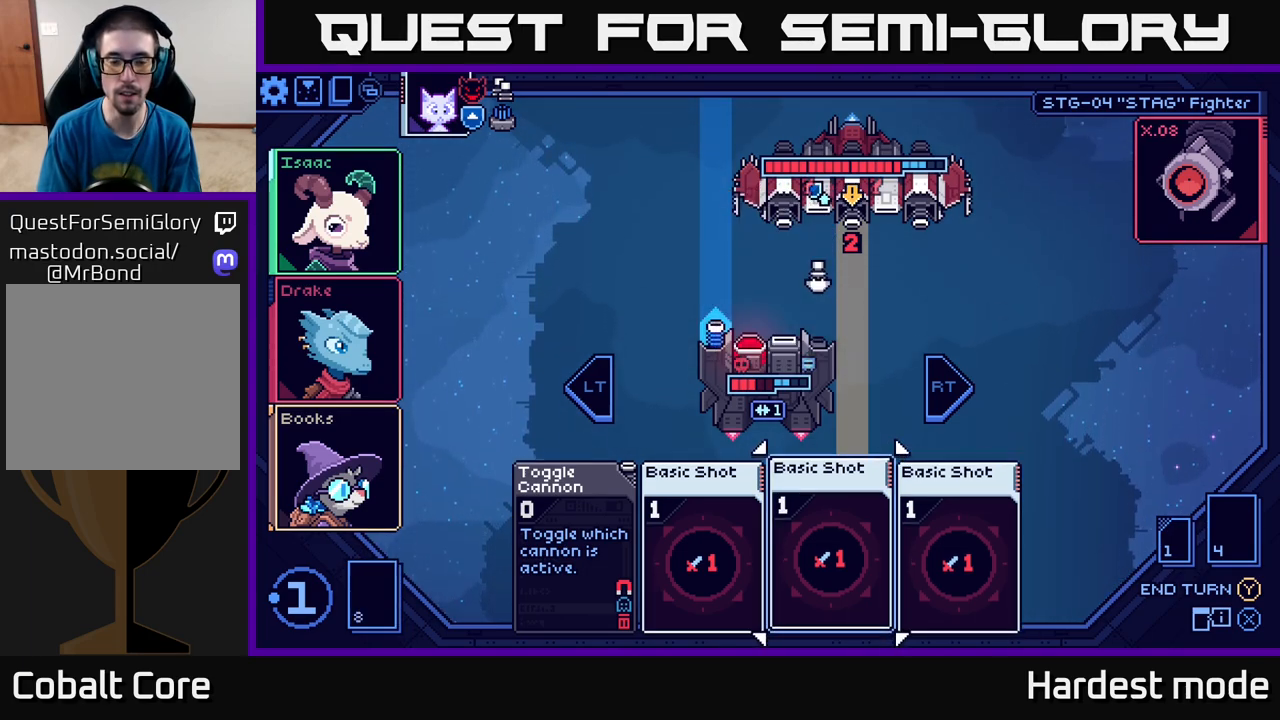
{"buttons": [], "left_stick": "right", "right_stick": "center", "events": [[333, "left_stick", "right"]]}
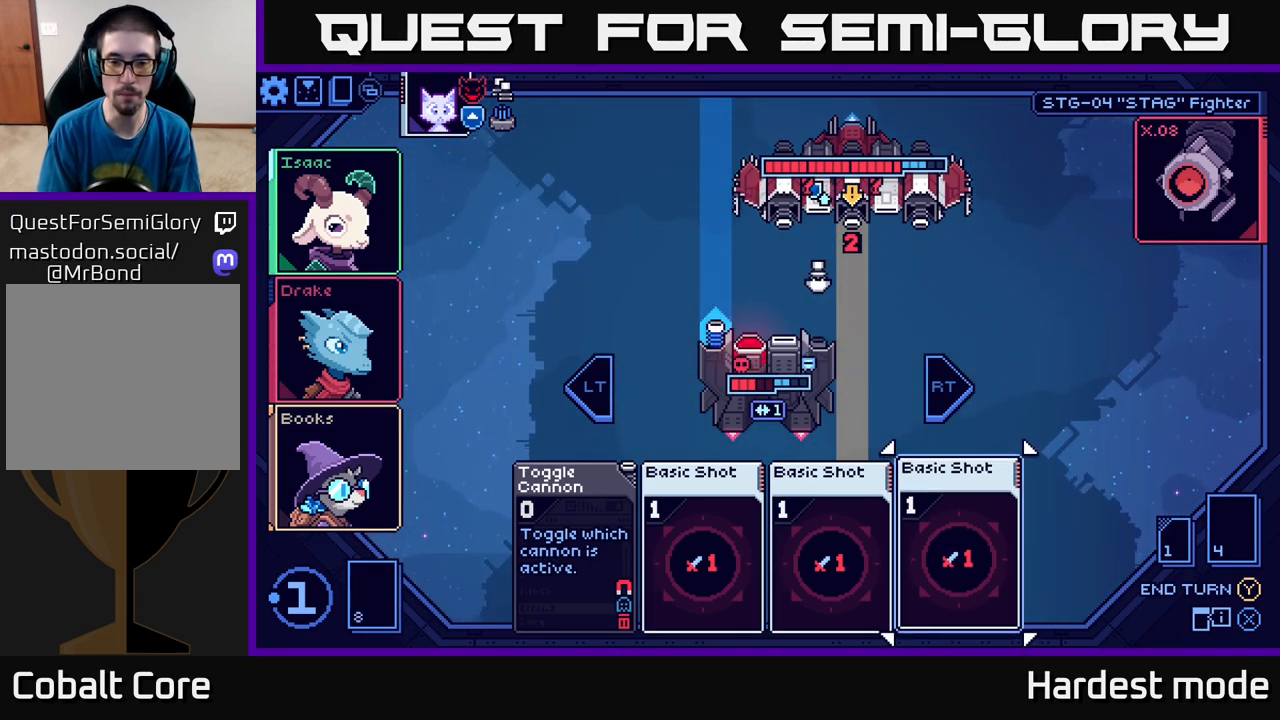
{"buttons": [], "left_stick": "center", "right_stick": "center", "events": [[50, "left_stick", "center"], [233, "left_stick", "left"], [433, "left_stick", "center"]]}
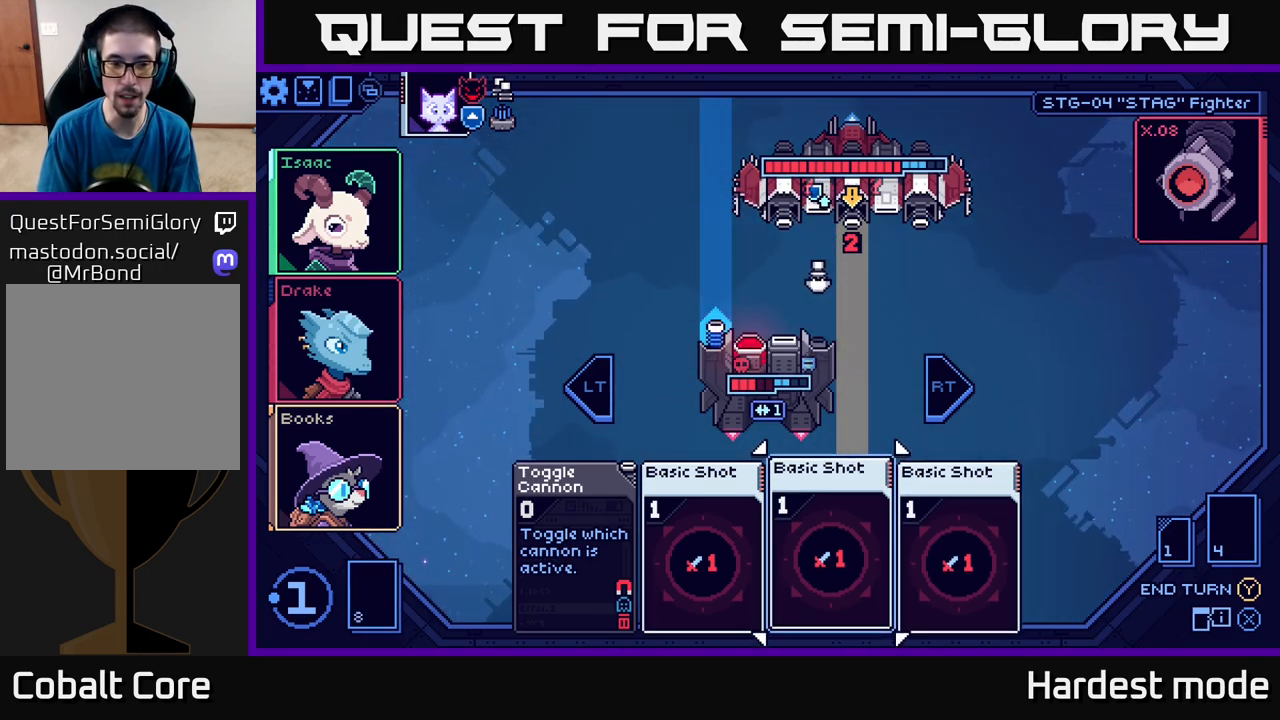
{"buttons": [], "left_stick": "center", "right_stick": "center", "events": [[67, "left_stick", "right"], [250, "left_stick", "center"]]}
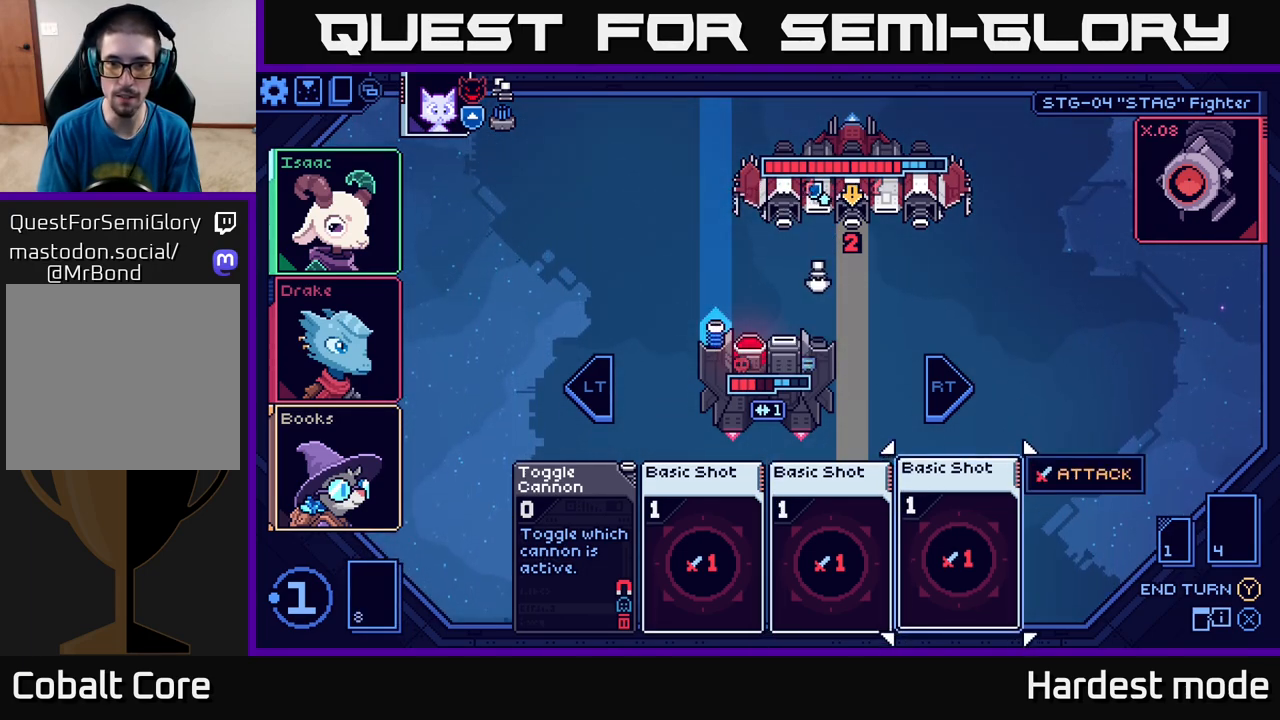
{"buttons": [], "left_stick": "center", "right_stick": "center", "events": [[200, "left_stick", "left"], [367, "left_stick", "center"]]}
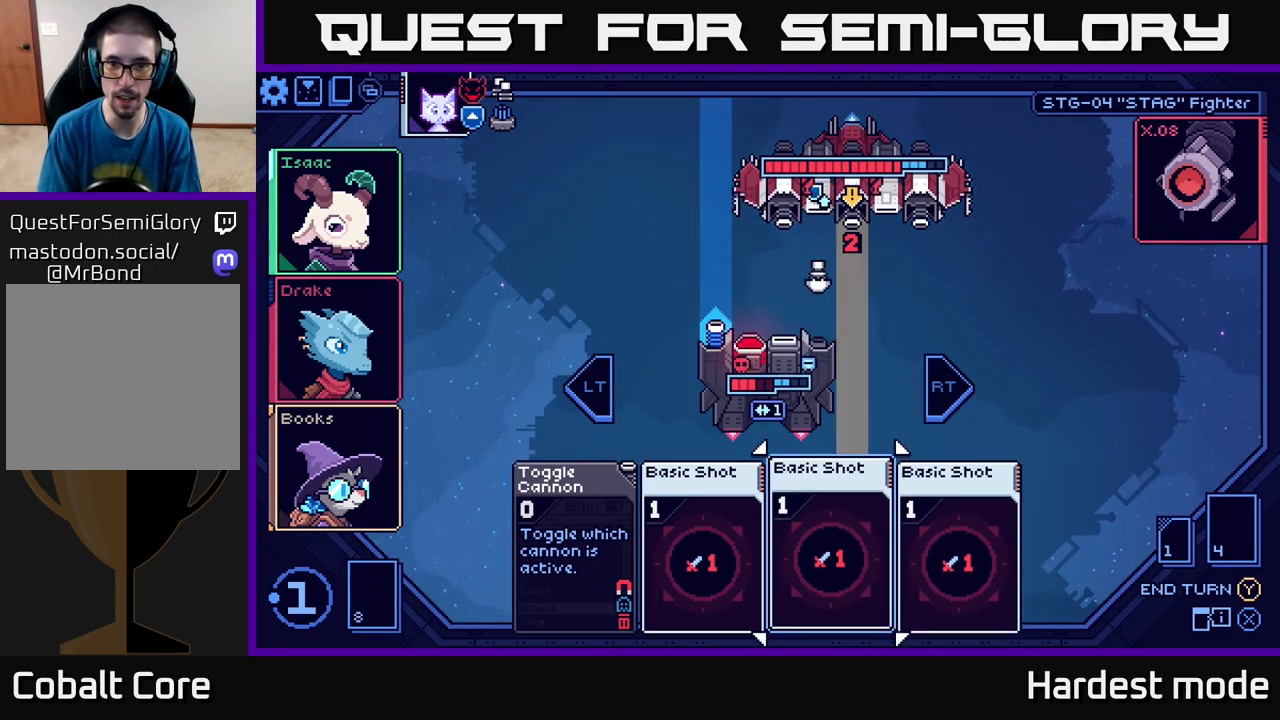
{"buttons": [], "left_stick": "center", "right_stick": "center", "events": [[33, "Y", "down"], [100, "Y", "up"]]}
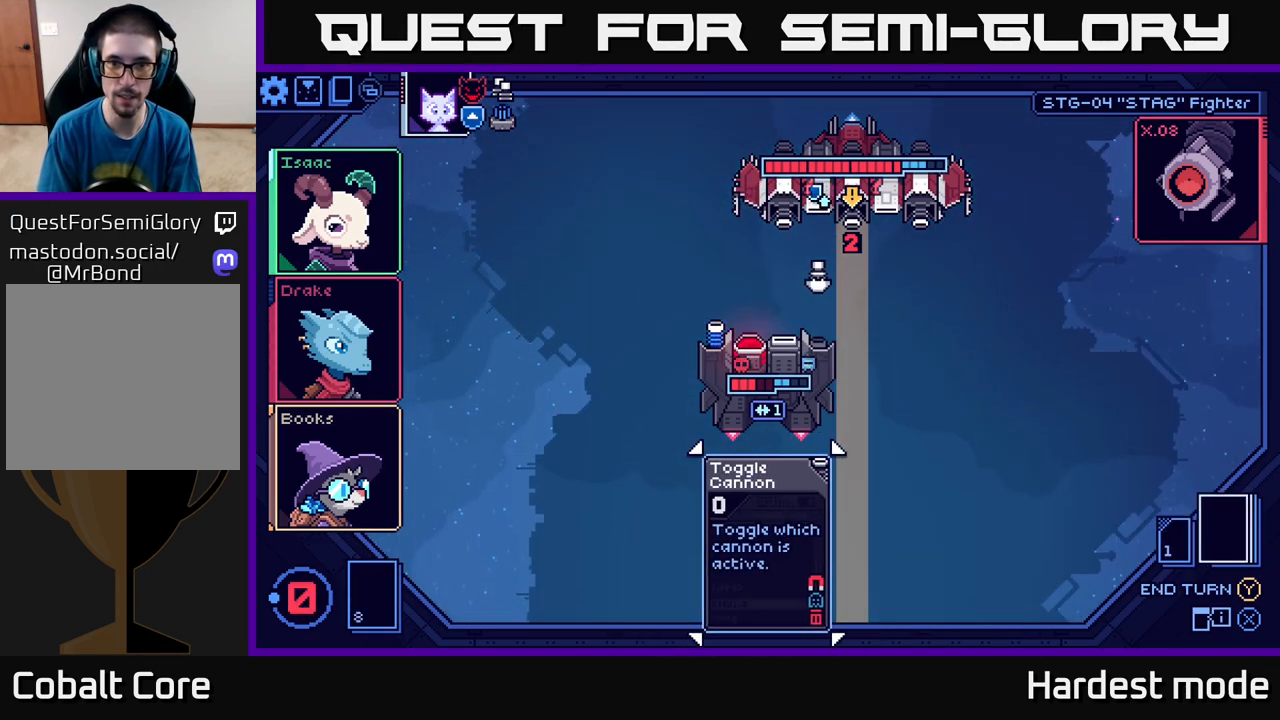
{"buttons": [], "left_stick": "center", "right_stick": "center", "events": []}
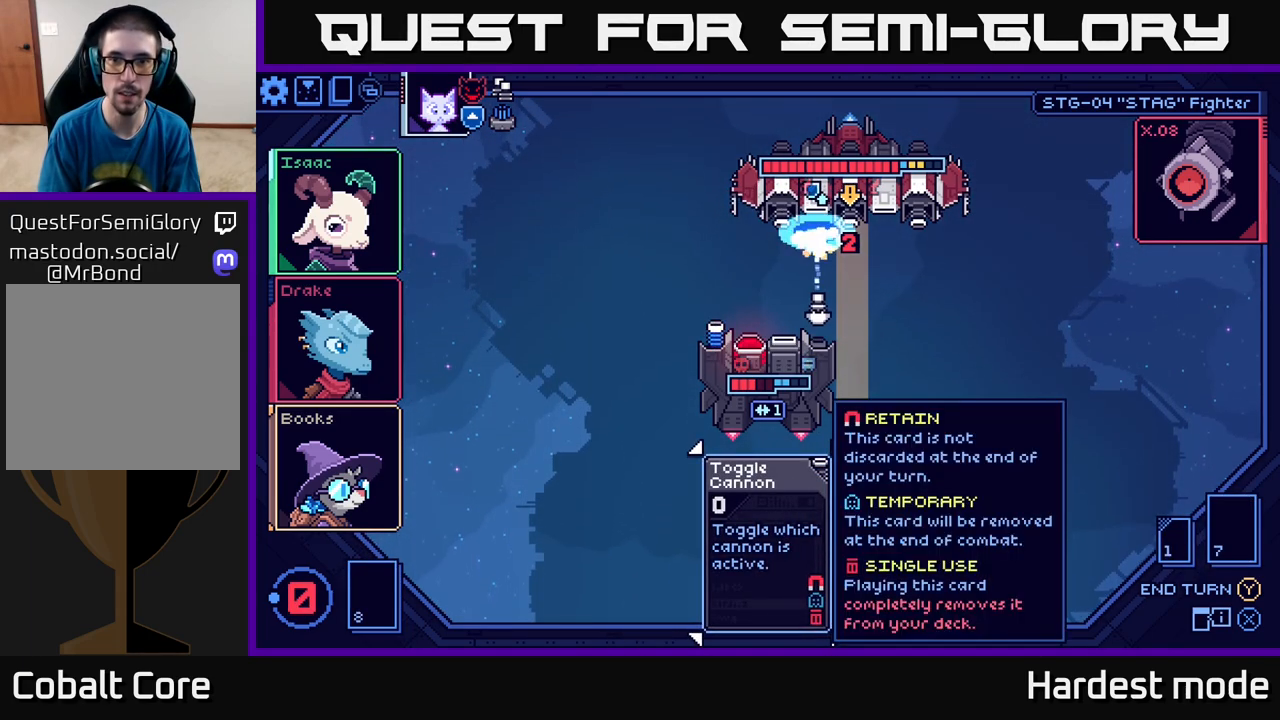
{"buttons": [], "left_stick": "center", "right_stick": "center", "events": []}
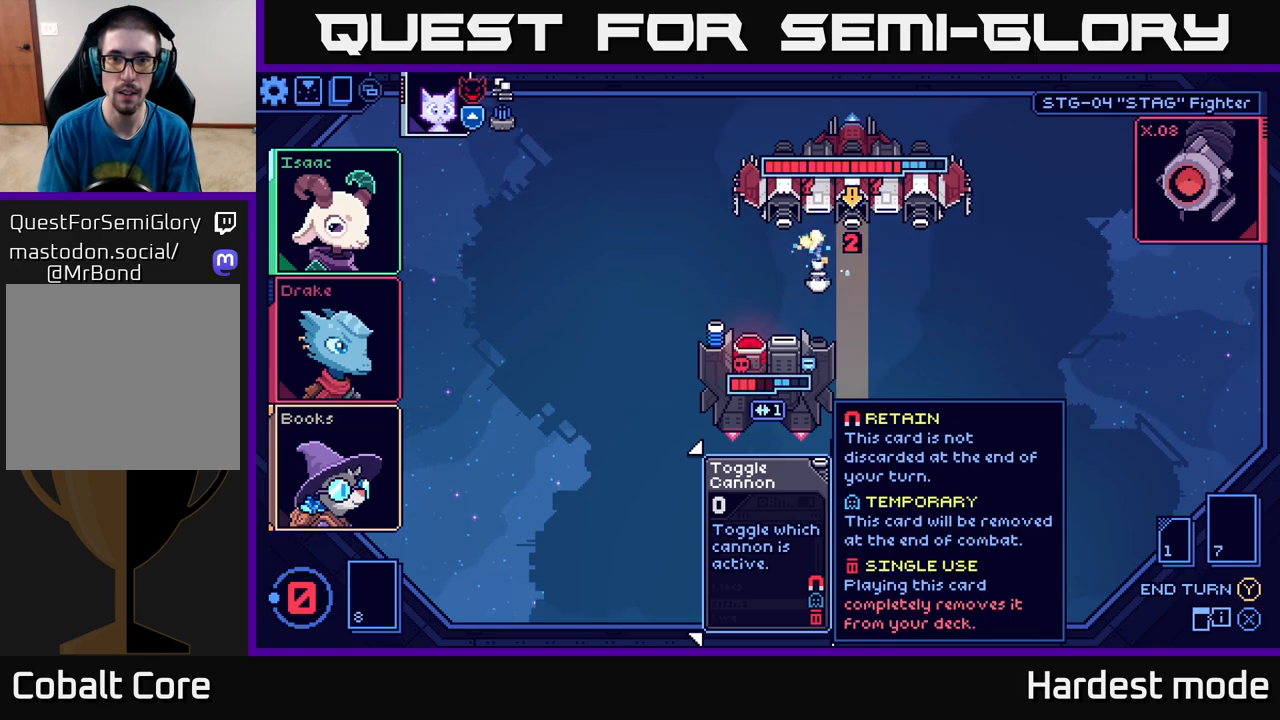
{"buttons": [], "left_stick": "center", "right_stick": "center", "events": []}
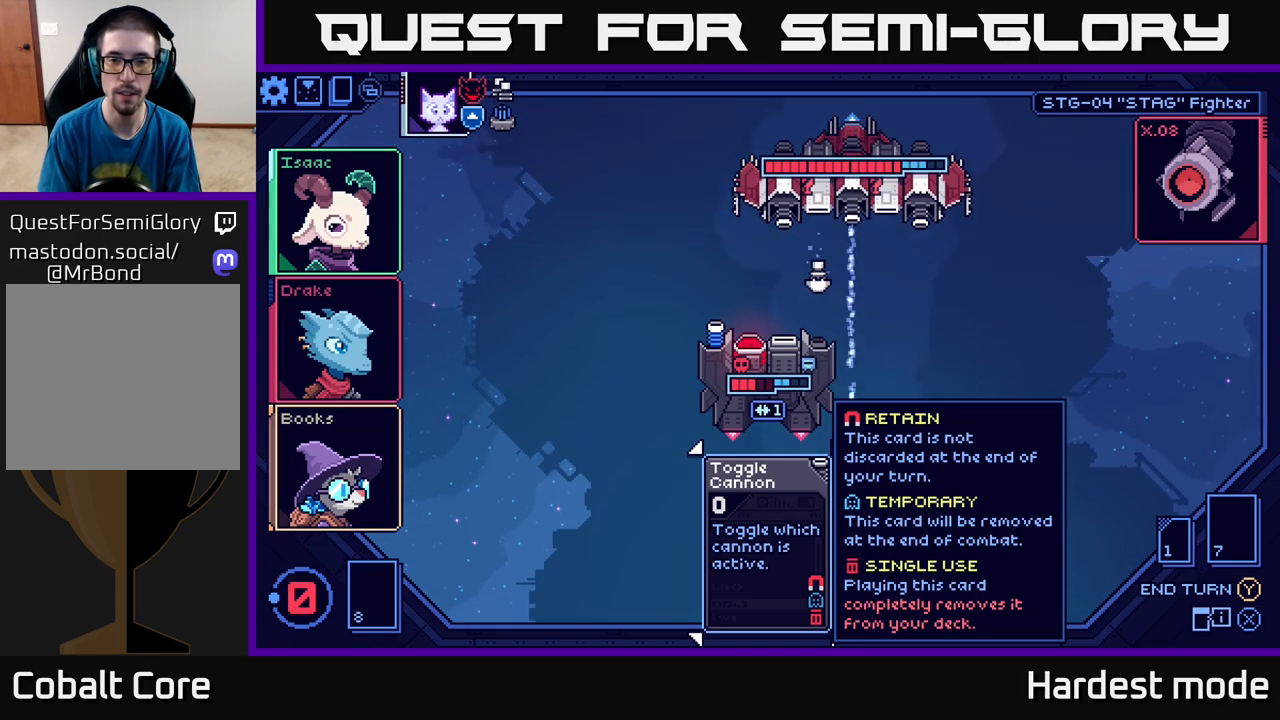
{"buttons": [], "left_stick": "center", "right_stick": "center", "events": []}
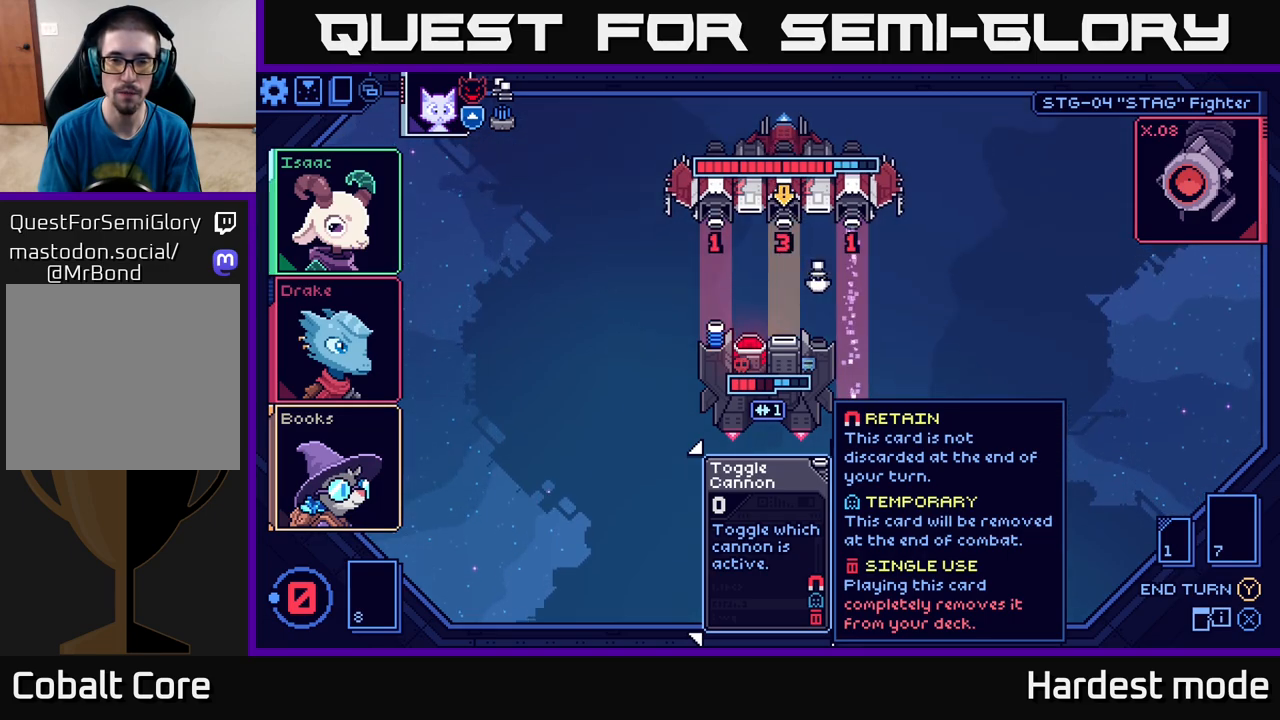
{"buttons": [], "left_stick": "center", "right_stick": "center", "events": []}
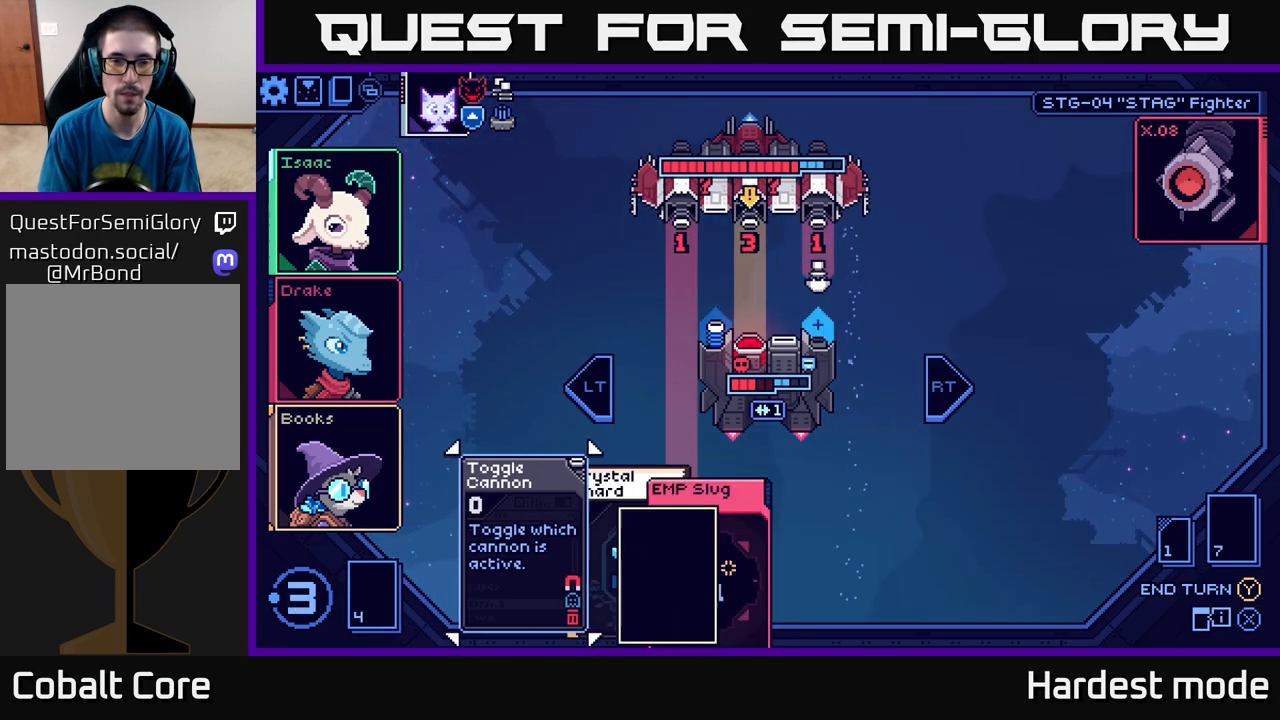
{"buttons": [], "left_stick": "center", "right_stick": "center", "events": []}
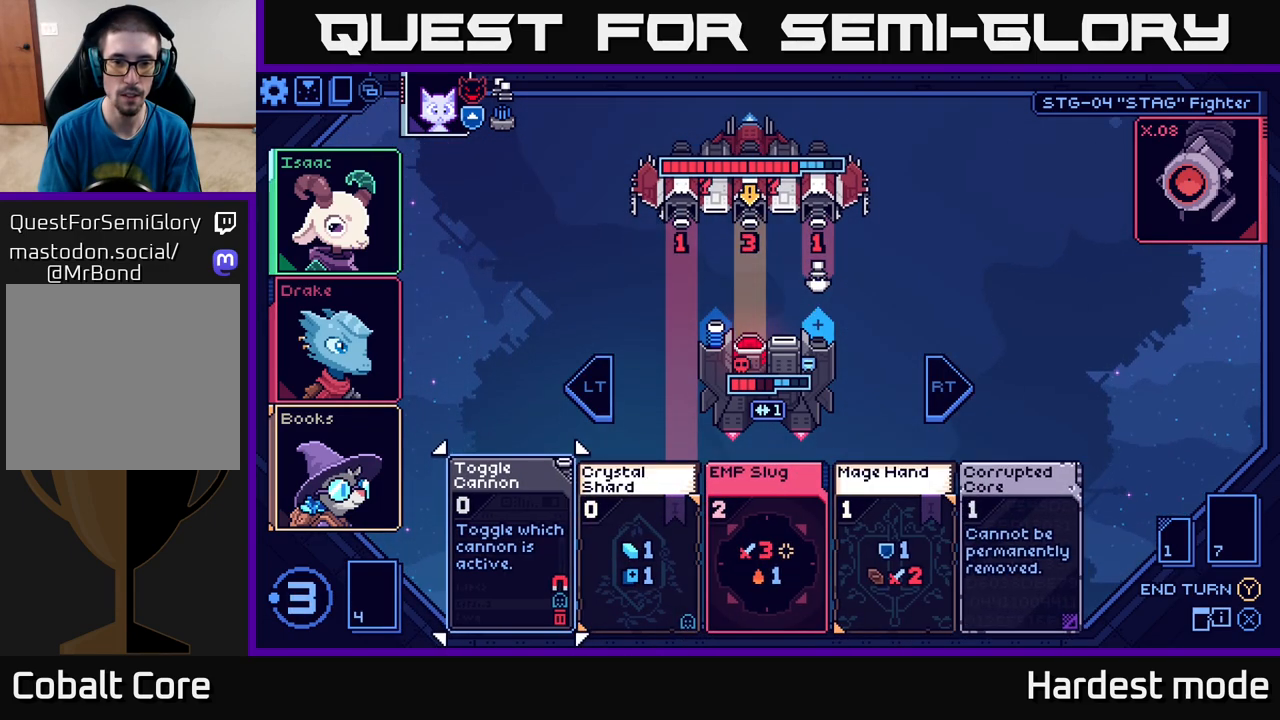
{"buttons": [], "left_stick": "right", "right_stick": "center", "events": [[500, "left_stick", "right"]]}
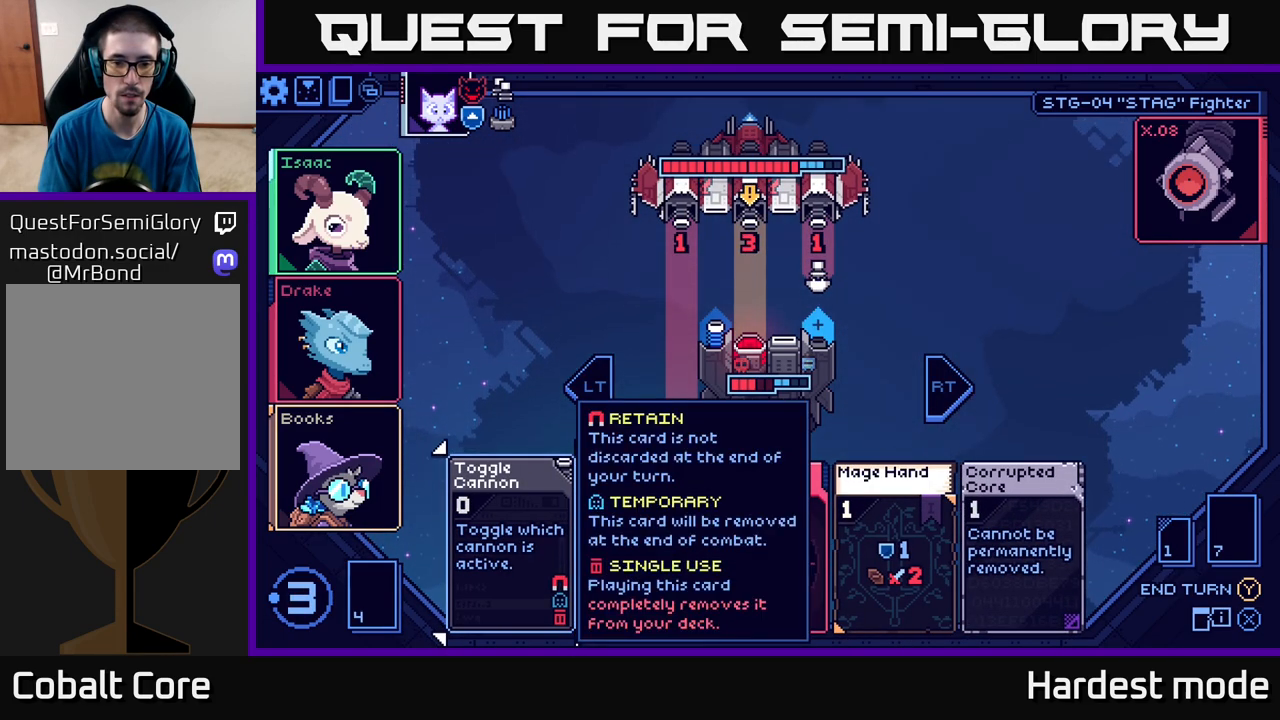
{"buttons": [], "left_stick": "right", "right_stick": "center", "events": [[167, "left_stick", "center"], [450, "left_stick", "right"]]}
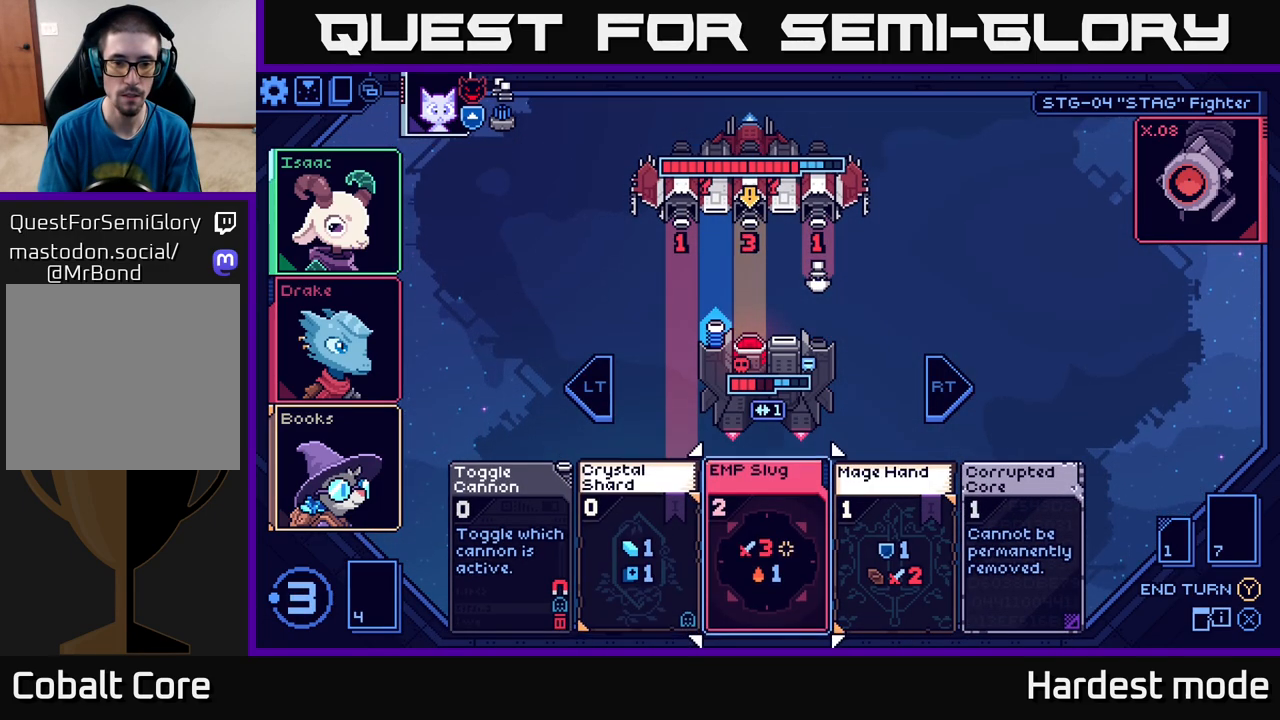
{"buttons": [], "left_stick": "center", "right_stick": "center", "events": [[133, "left_stick", "center"]]}
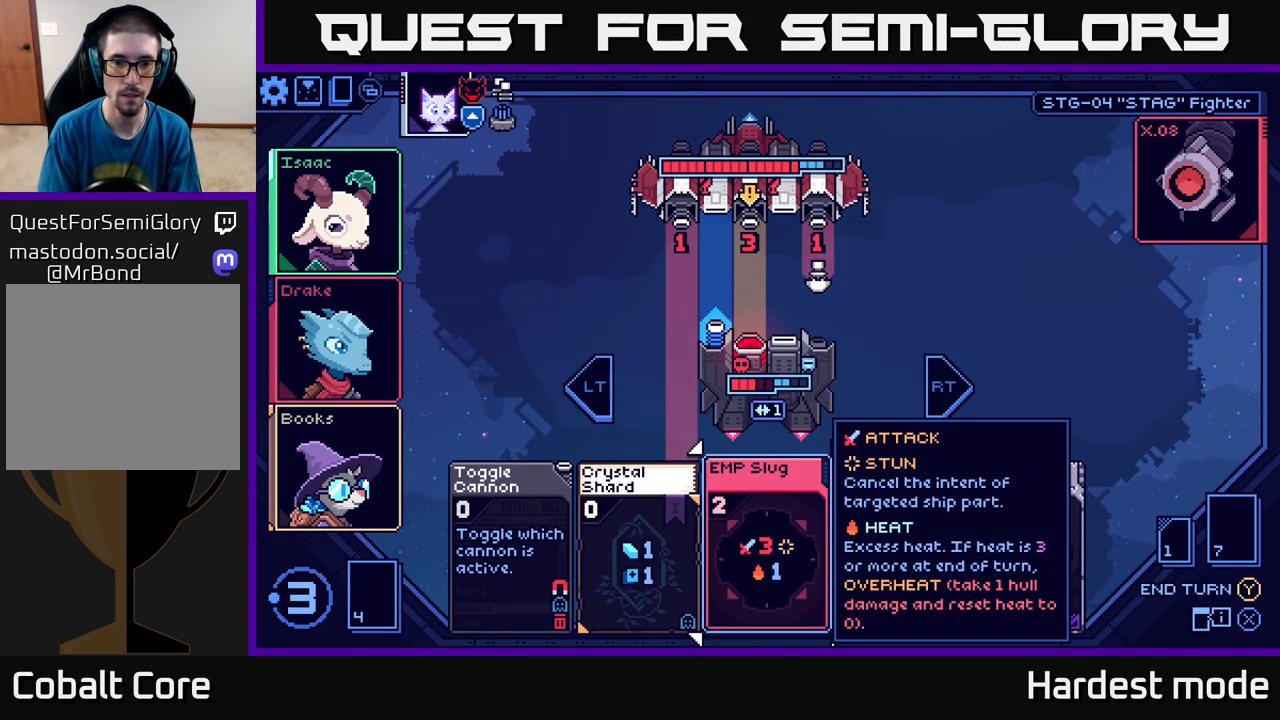
{"buttons": [], "left_stick": "center", "right_stick": "center", "events": []}
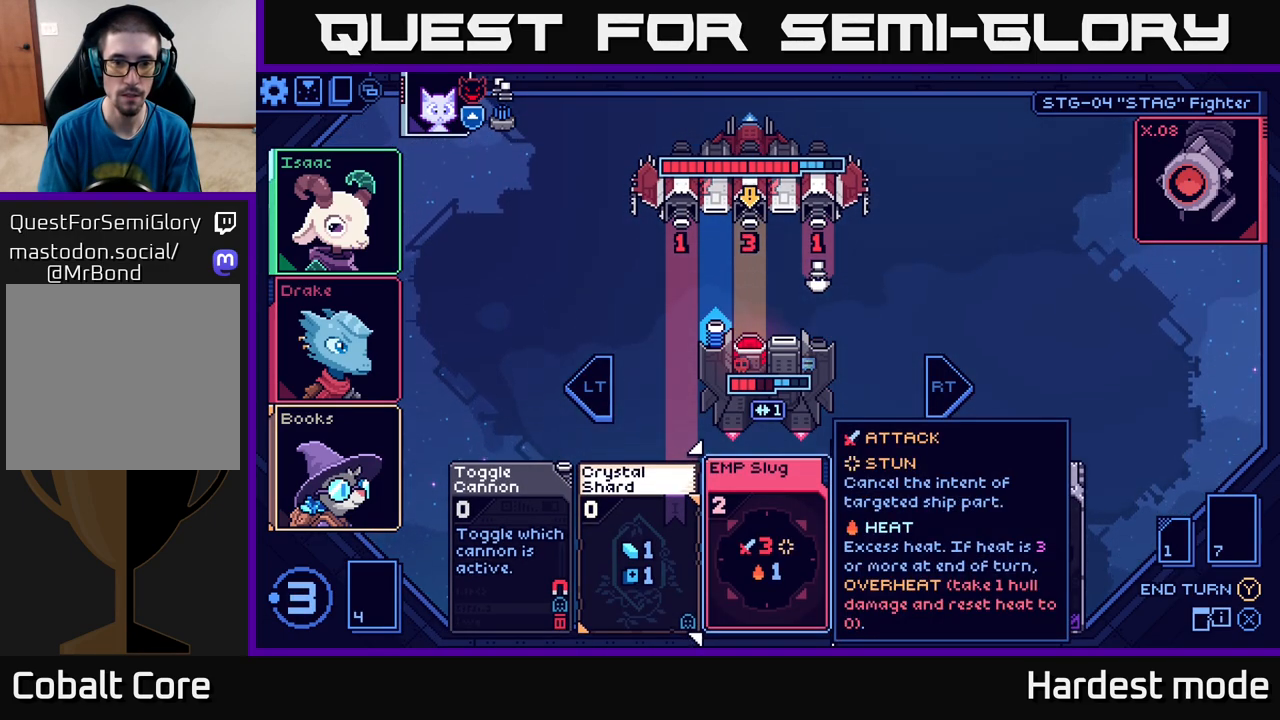
{"buttons": [], "left_stick": "right", "right_stick": "center", "events": [[383, "left_stick", "right"]]}
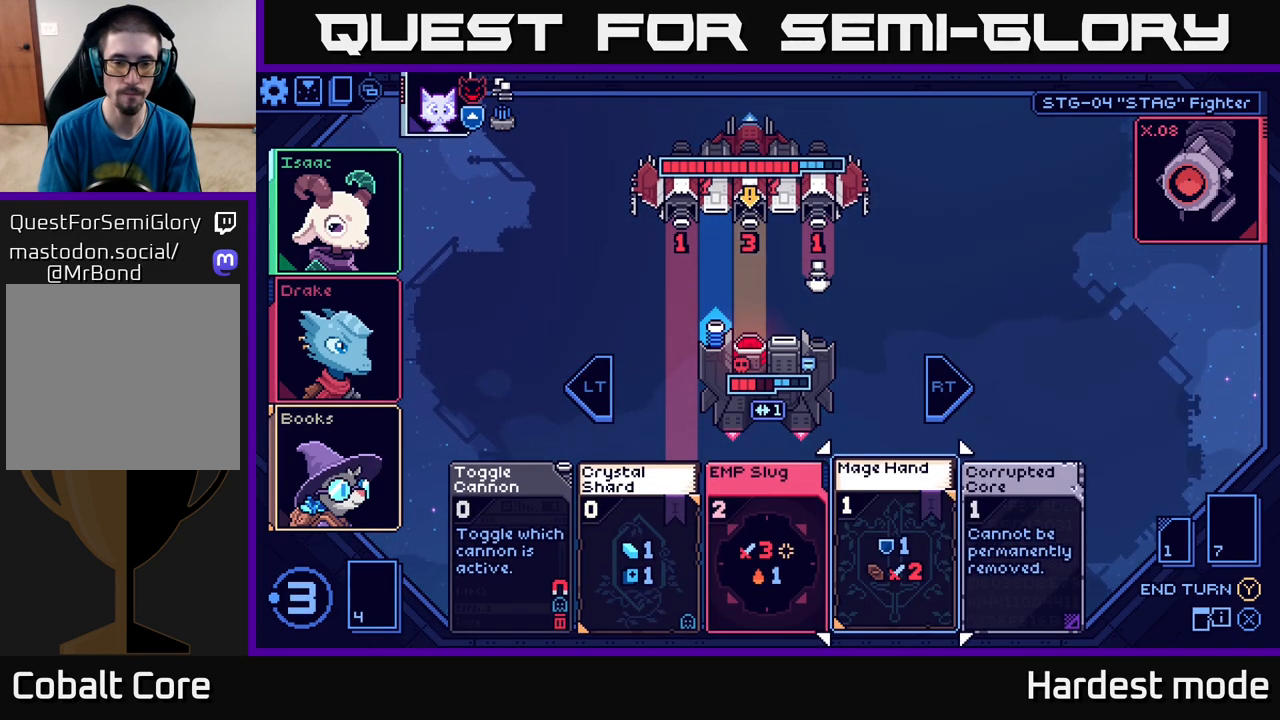
{"buttons": [], "left_stick": "center", "right_stick": "center", "events": [[50, "left_stick", "center"]]}
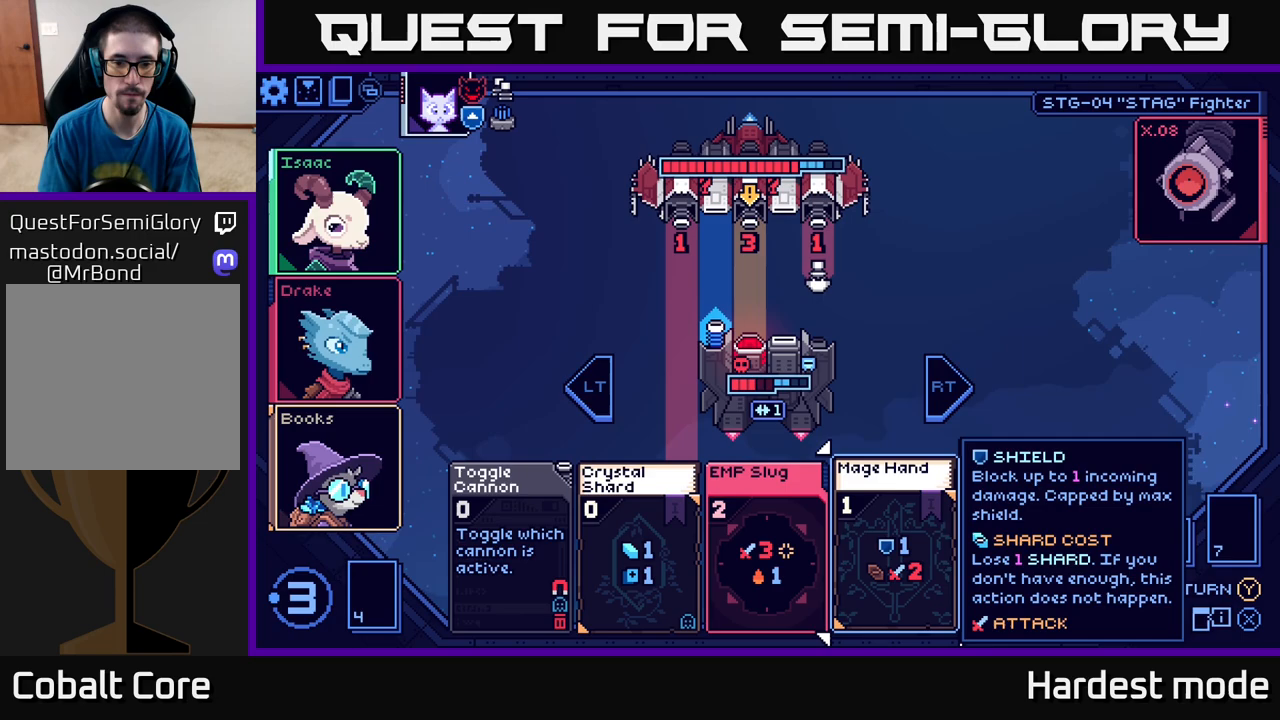
{"buttons": [], "left_stick": "center", "right_stick": "center", "events": []}
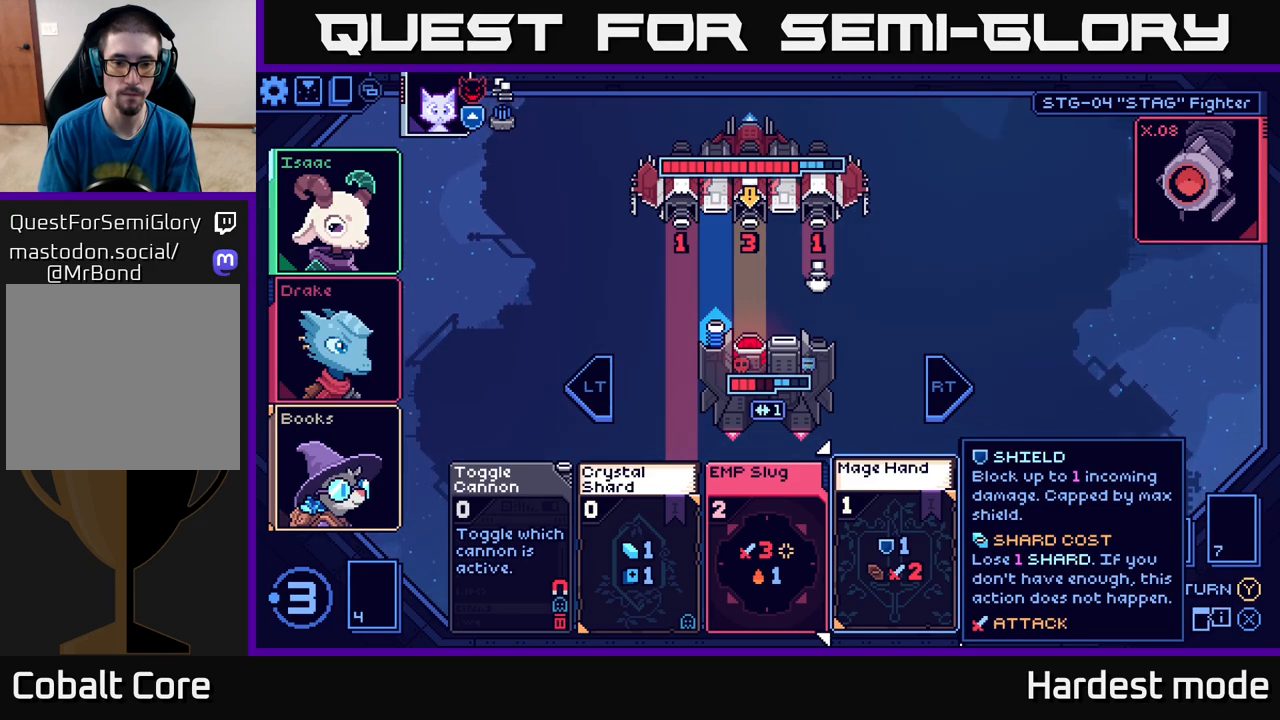
{"buttons": [], "left_stick": "left", "right_stick": "center", "events": [[467, "left_stick", "left"]]}
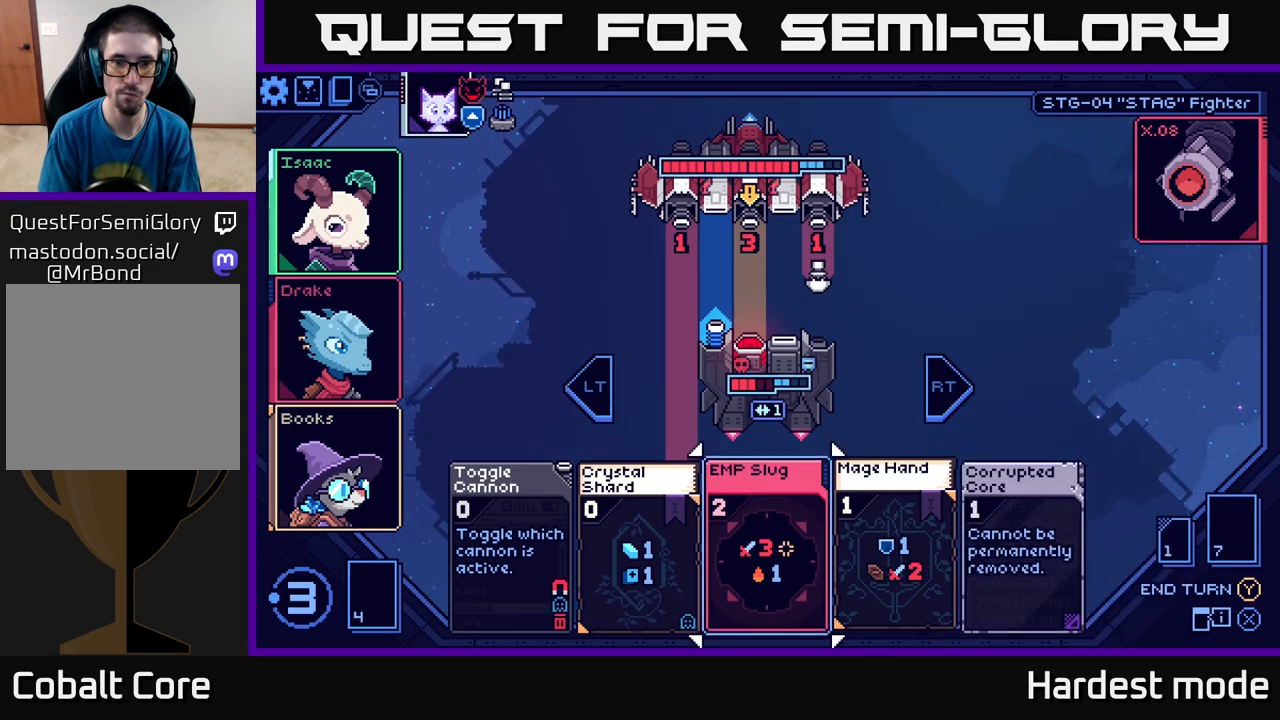
{"buttons": [], "left_stick": "center", "right_stick": "center", "events": [[167, "left_stick", "center"]]}
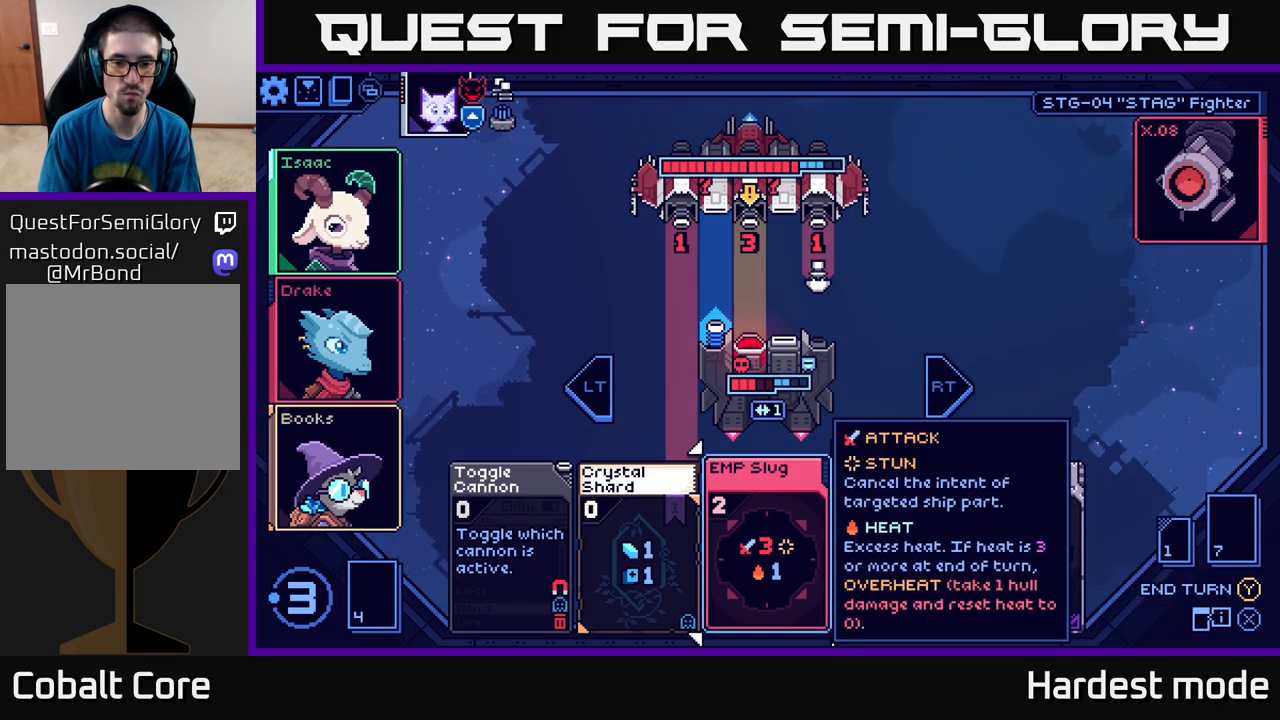
{"buttons": [], "left_stick": "center", "right_stick": "center", "events": [[267, "left_stick", "right"], [450, "left_stick", "center"]]}